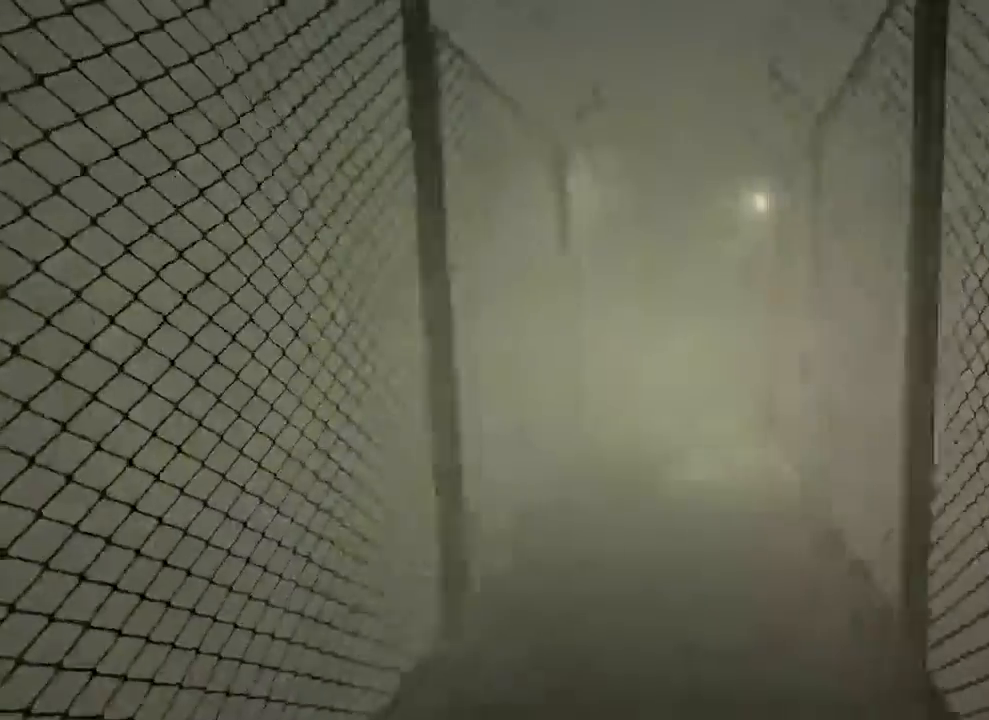
Gameplay with keyboard and mouse; each line is a JSON object with the keys and mouse buttons held at the frame after it. "events" lists presses ("down") and releases ("up") of "1", "2", "3", "4", "5", "a", "alt", "c", "ctrl", "d", "e", "f", "q", "r", "s", "shift", "space", "tab", "v", "w", "x", "z", "mouse_left", "mouse_middle", "mouse_right", "mouse_wheel_up" and "mouse_wheel_down" between this image and that frame as [ms after this image, input, new state], when the widget could be followed in between. "mouse_left", "mouse_middle", "mouse_right", "mouse_wheel_up", "mouse_wheel_down" = the "left", "middle", "right", "wheel_up", "wheel_down" buttons of the "mouse" list. No other keys are recorded. Mouse movement is not recorded.
{"keys": ["shift", "w"], "mouse": [], "events": []}
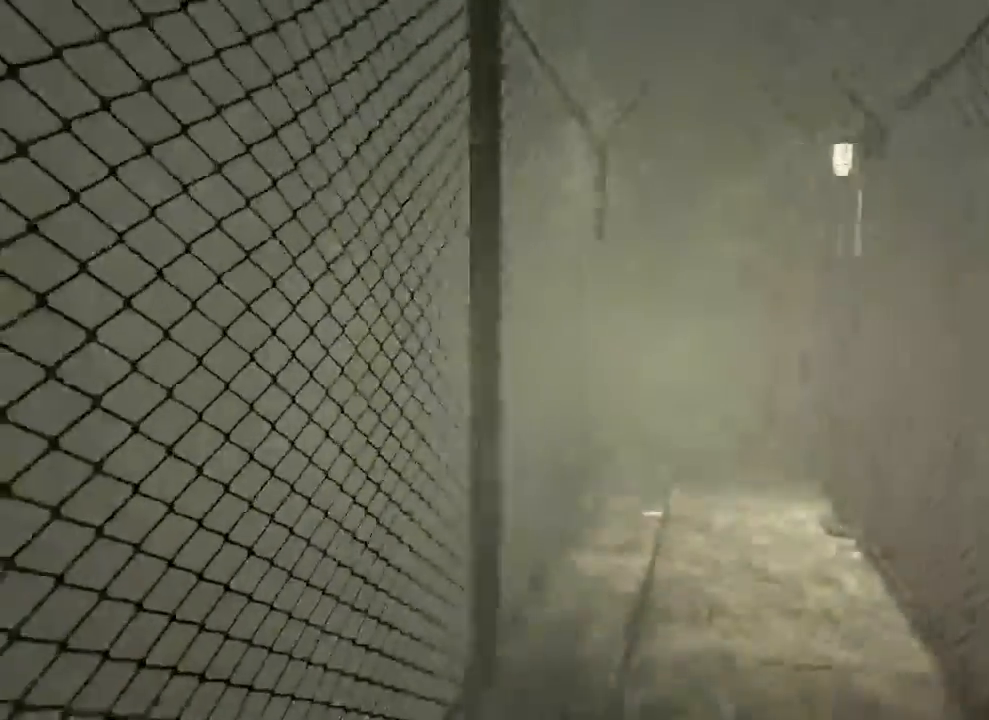
{"keys": ["shift", "w"], "mouse": [], "events": []}
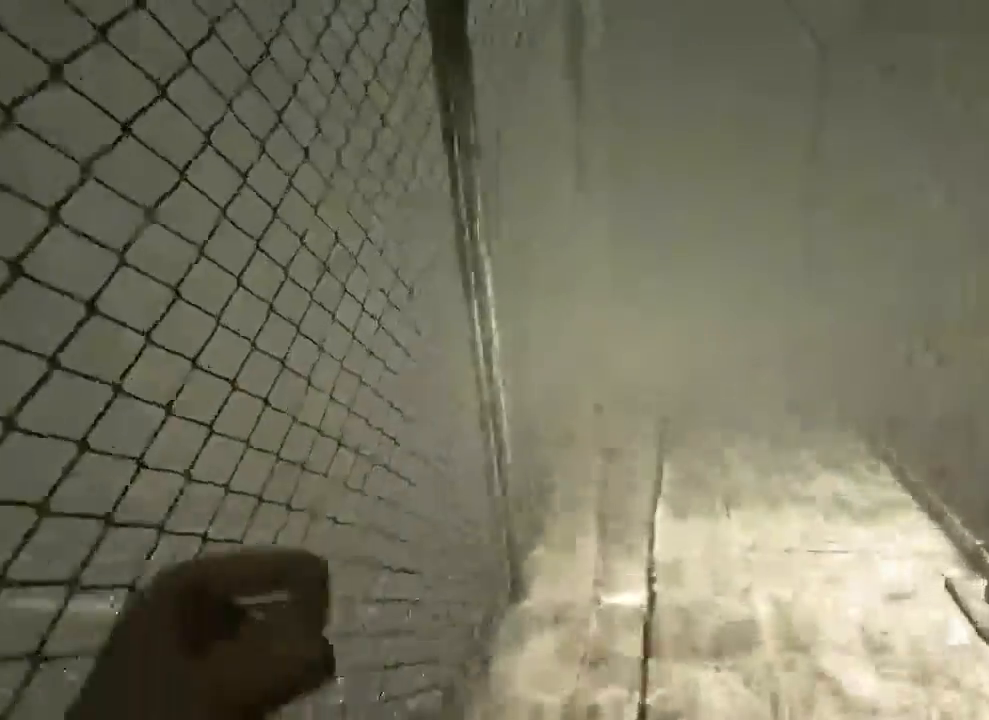
{"keys": ["shift", "w"], "mouse": []}
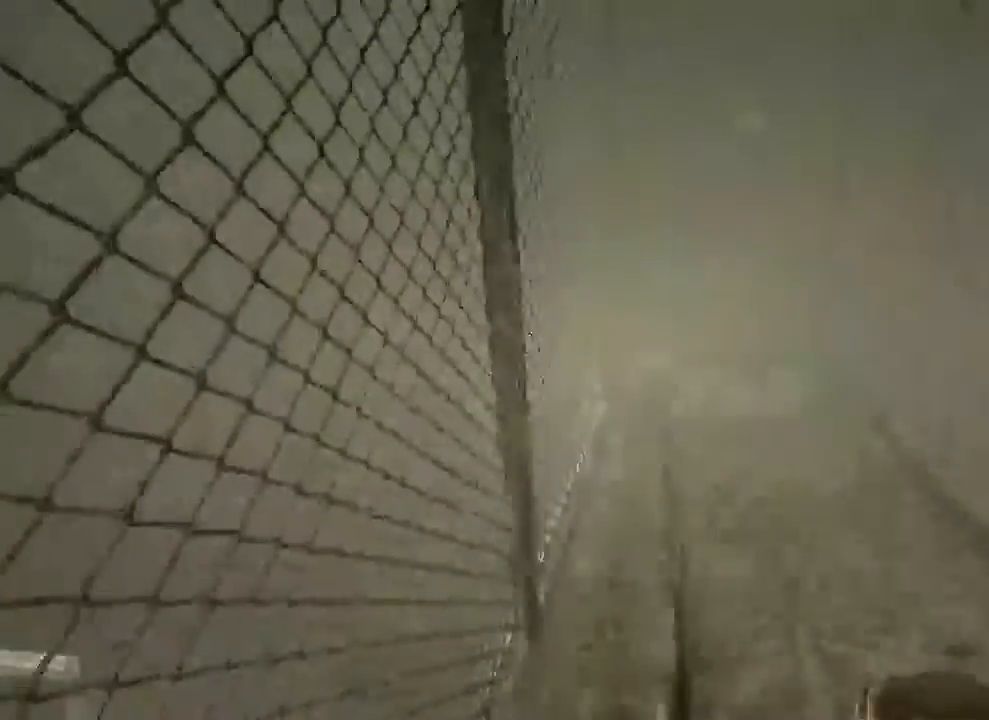
{"keys": ["shift", "w"], "mouse": [], "events": []}
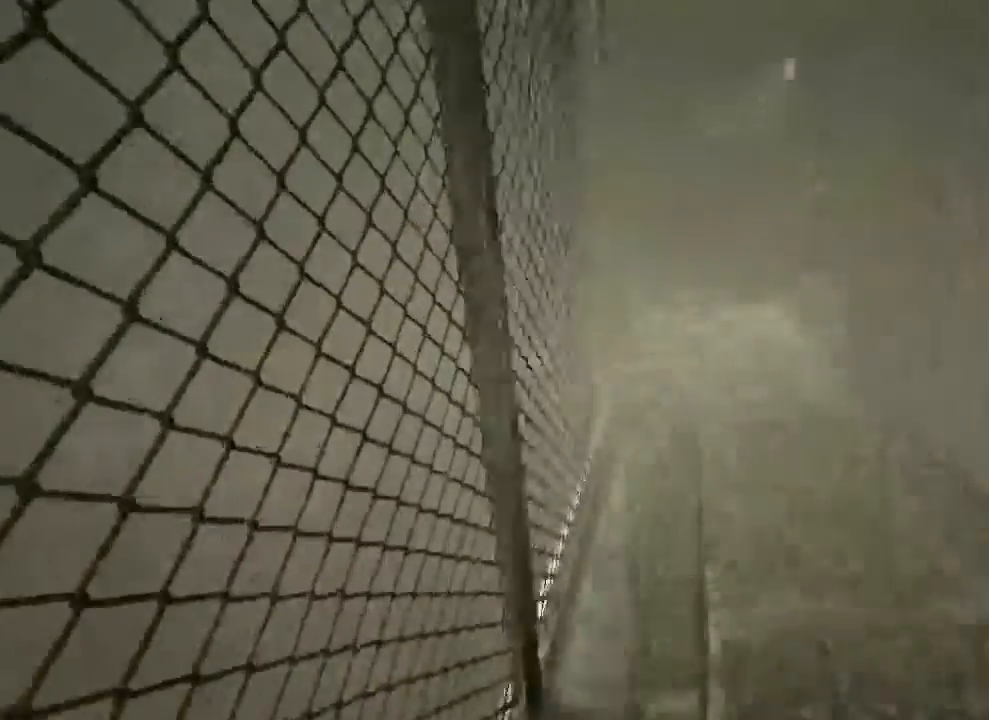
{"keys": ["shift", "w"], "mouse": [], "events": []}
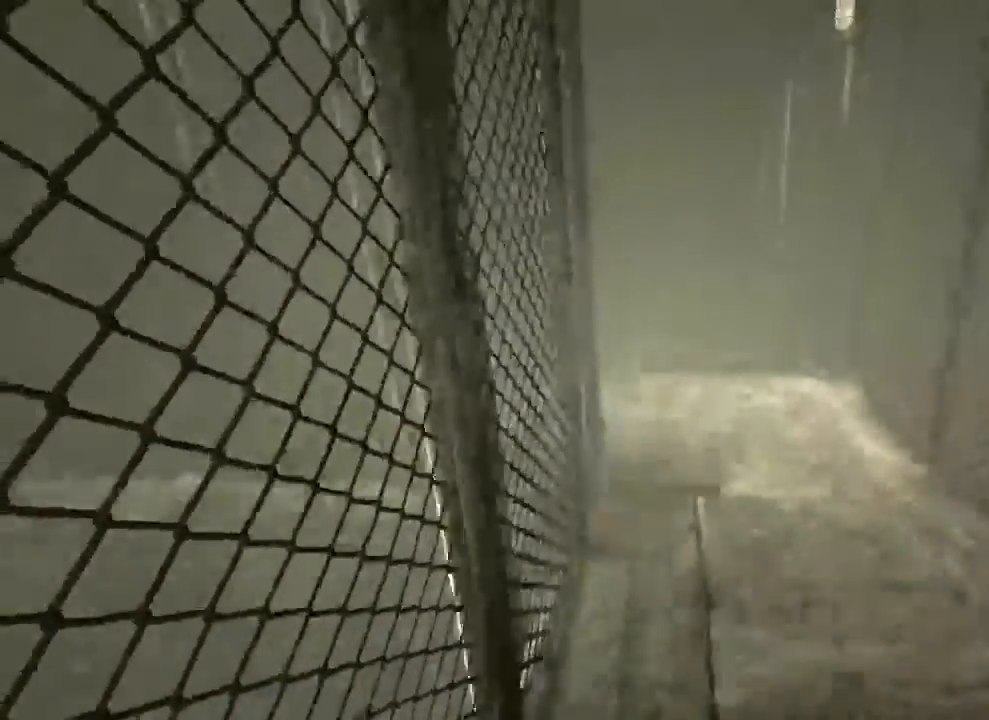
{"keys": ["shift", "w"], "mouse": [], "events": []}
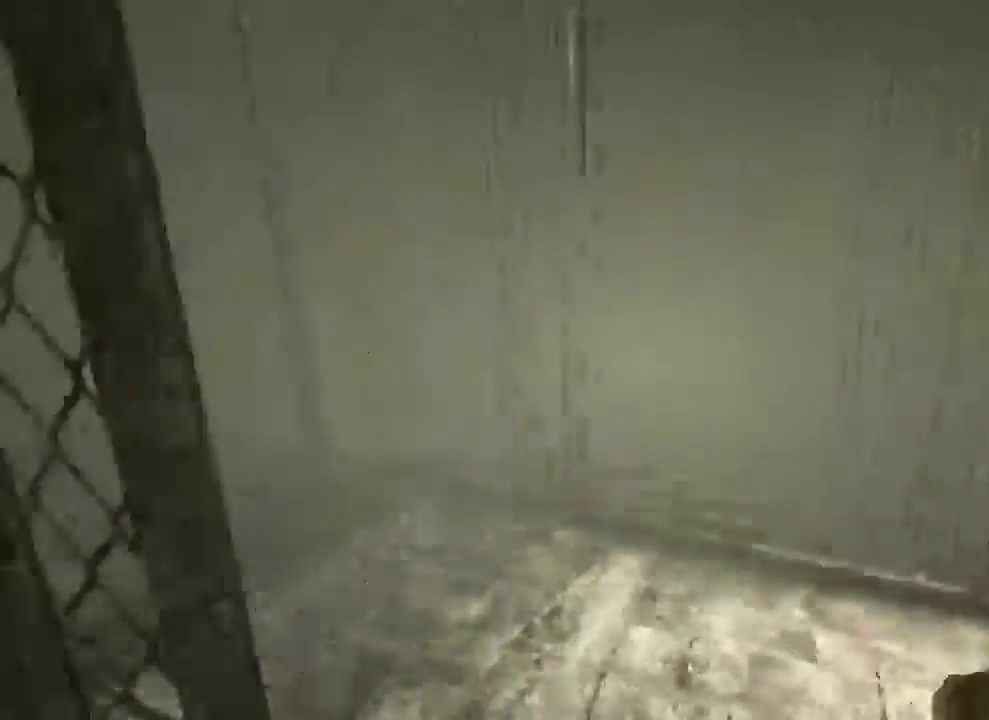
{"keys": ["shift", "w"], "mouse": [], "events": []}
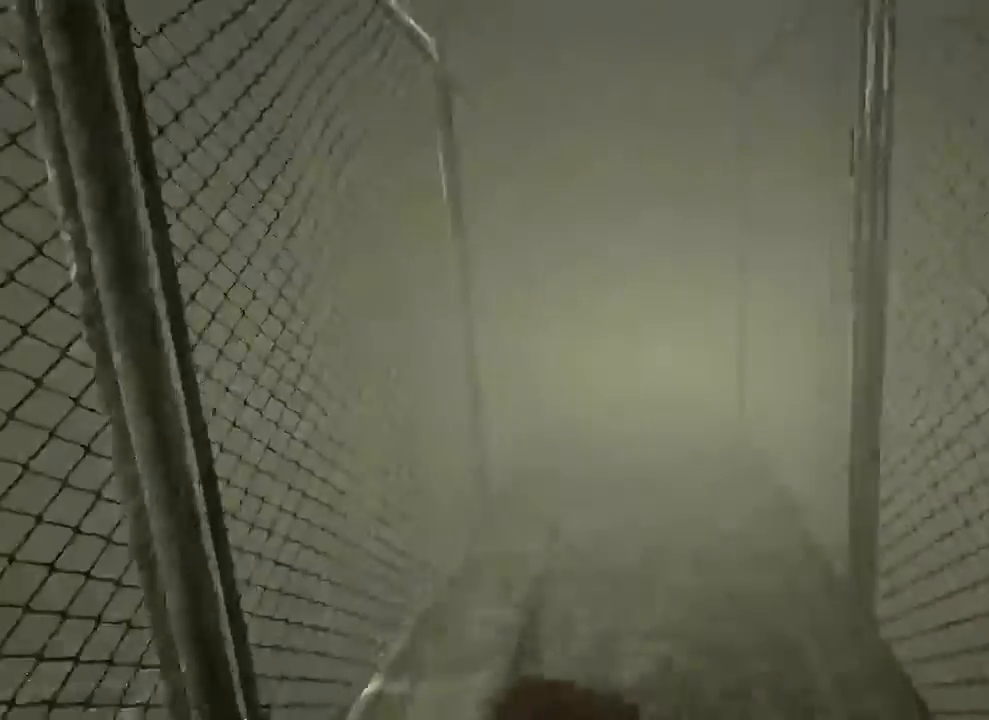
{"keys": ["shift", "w"], "mouse": [], "events": []}
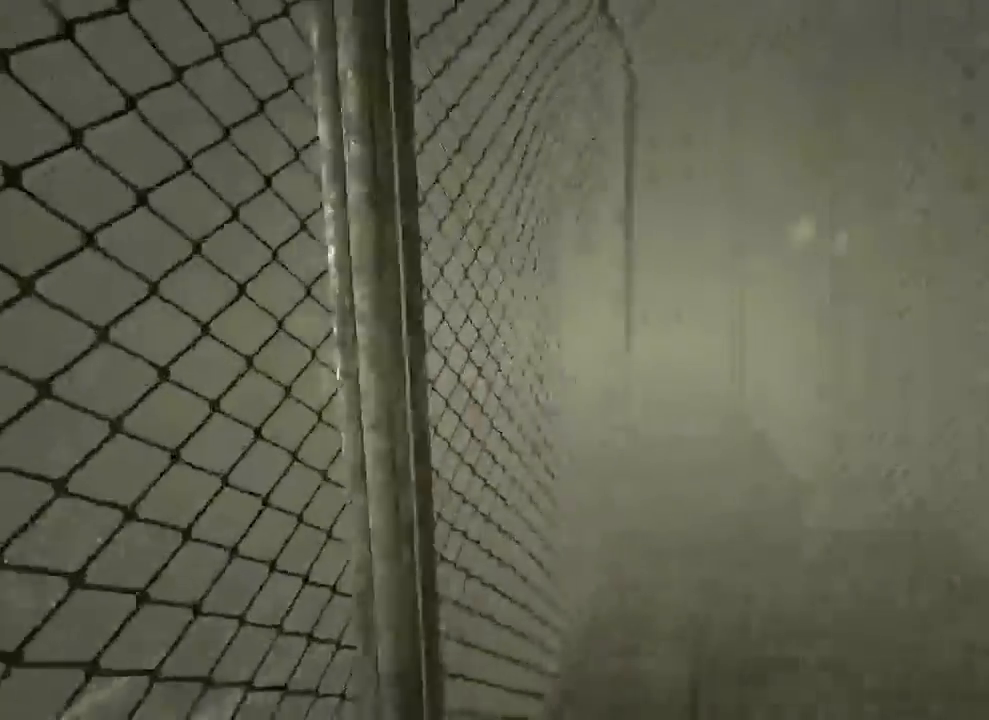
{"keys": ["shift", "w"], "mouse": [], "events": []}
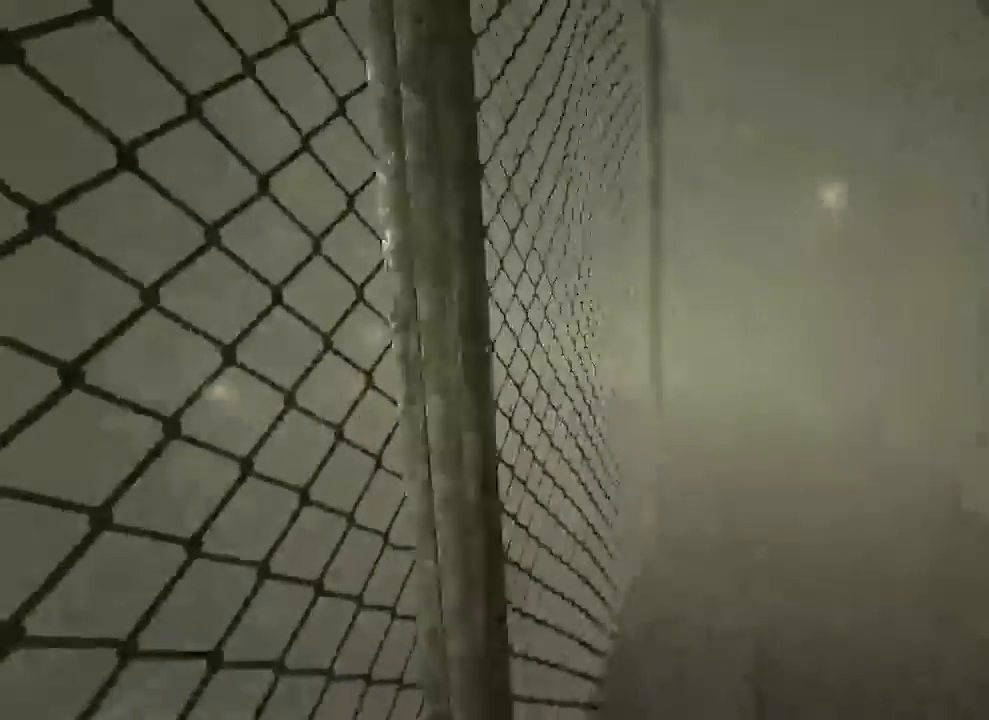
{"keys": ["shift", "w"], "mouse": [], "events": []}
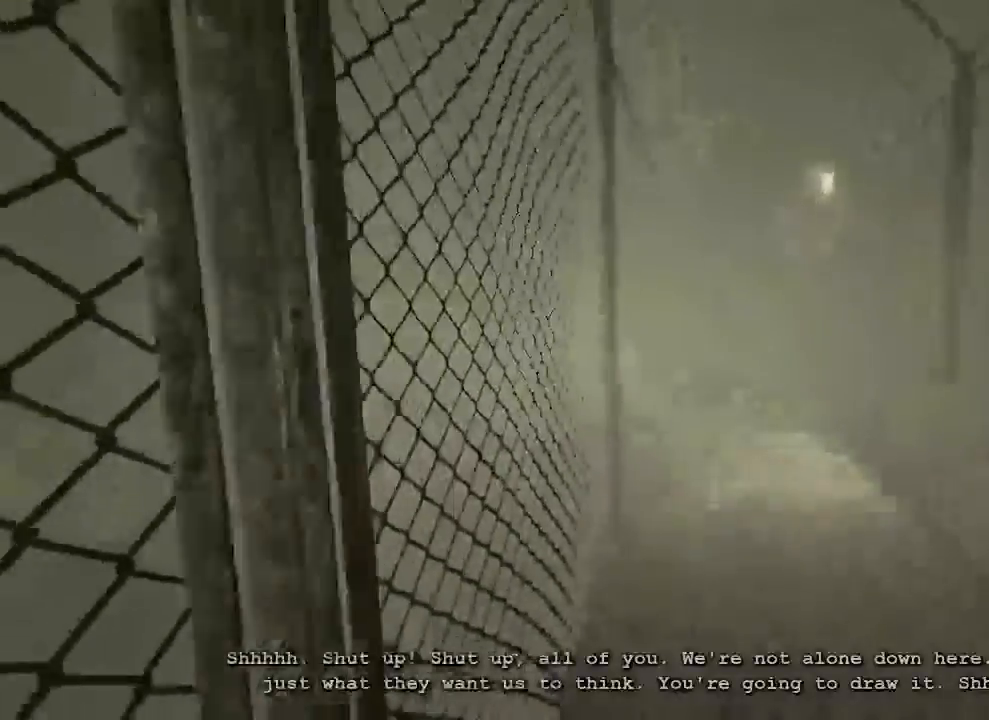
{"keys": ["shift", "w"], "mouse": [], "events": []}
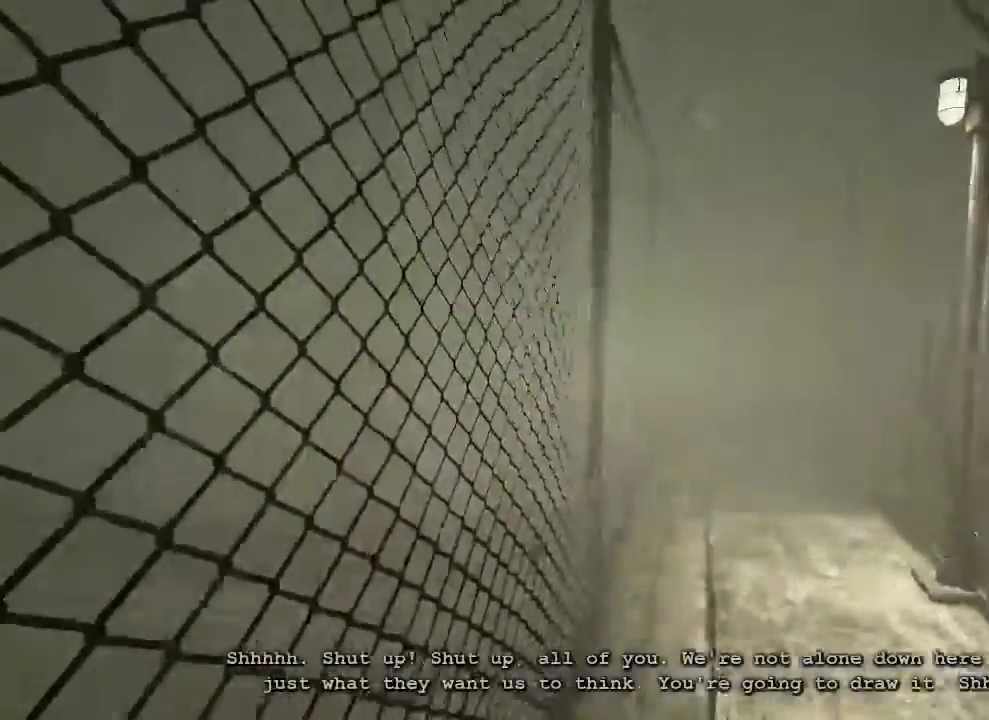
{"keys": ["shift", "w"], "mouse": [], "events": []}
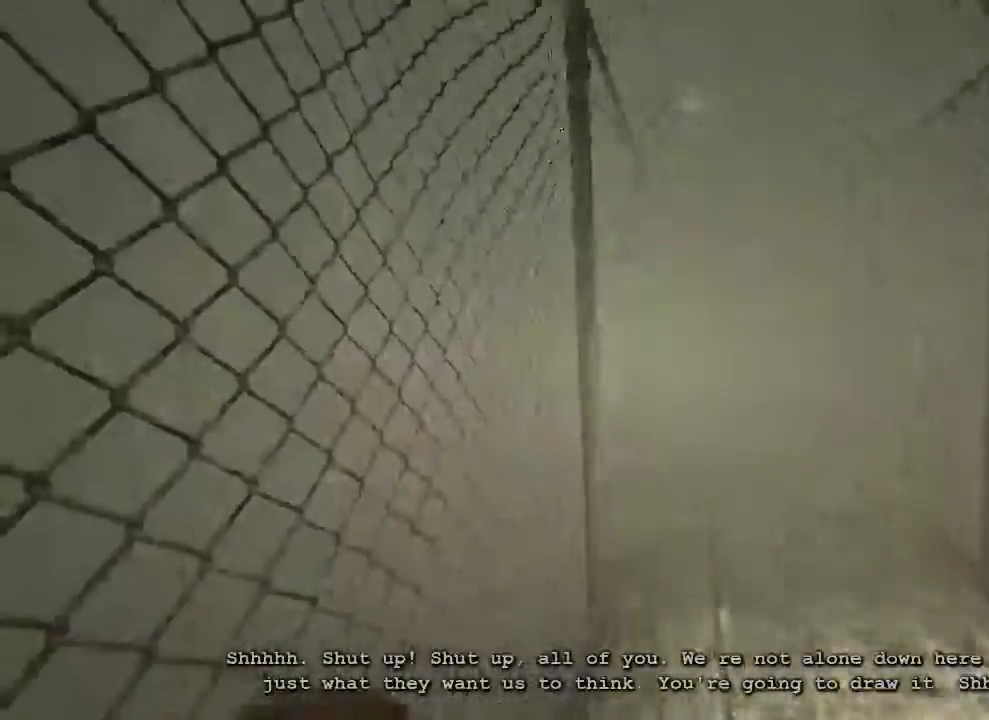
{"keys": ["shift", "w"], "mouse": [], "events": []}
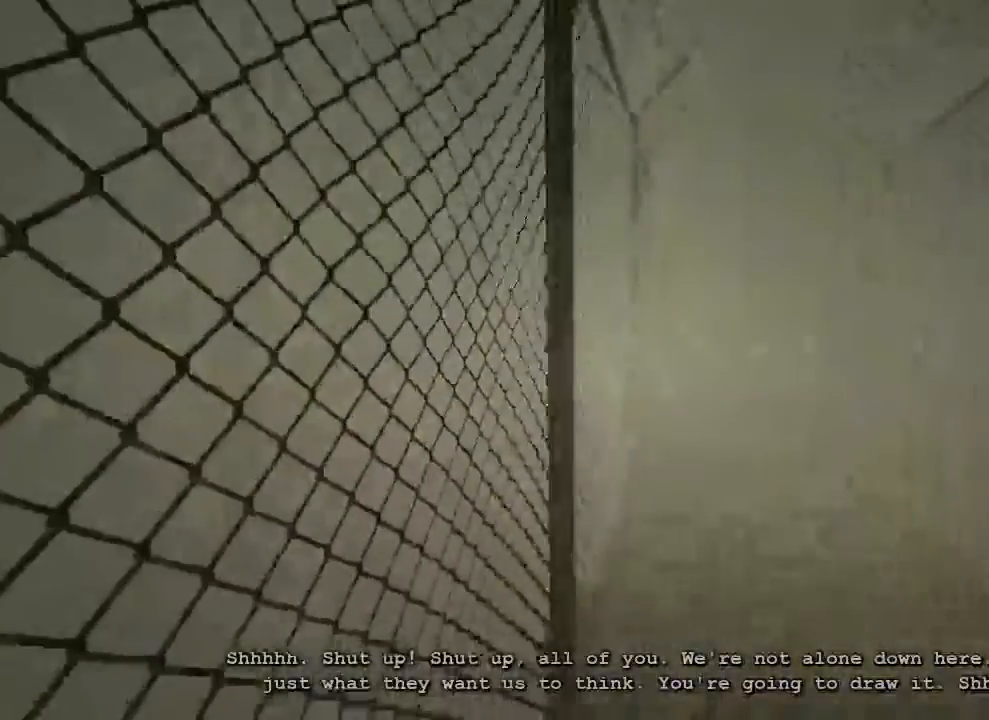
{"keys": ["shift", "w"], "mouse": [], "events": []}
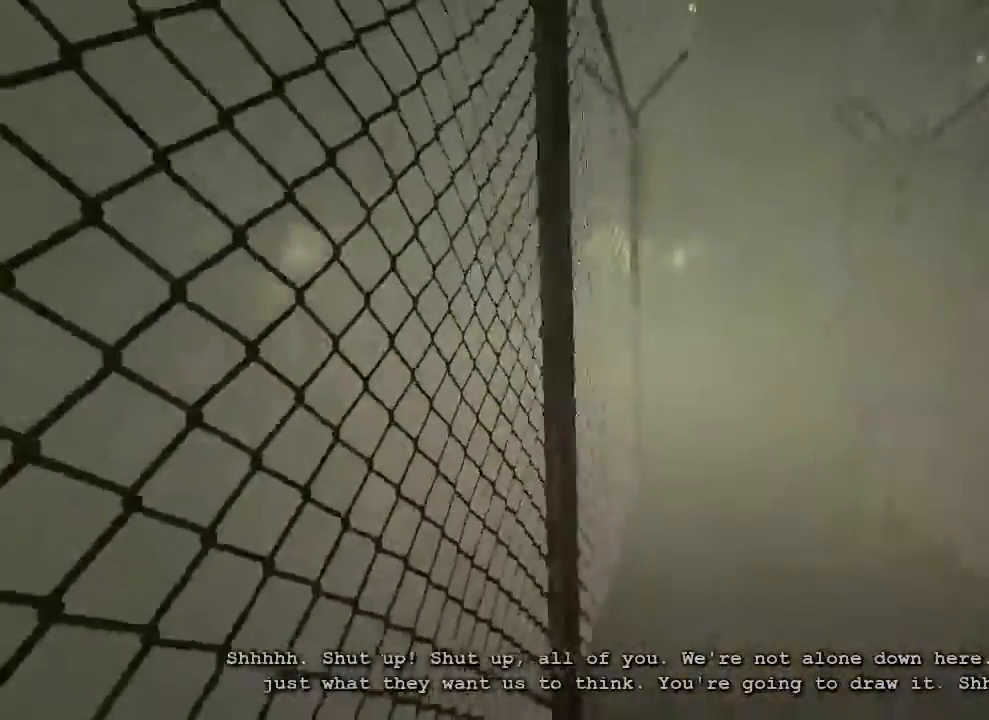
{"keys": ["shift", "w"], "mouse": [], "events": []}
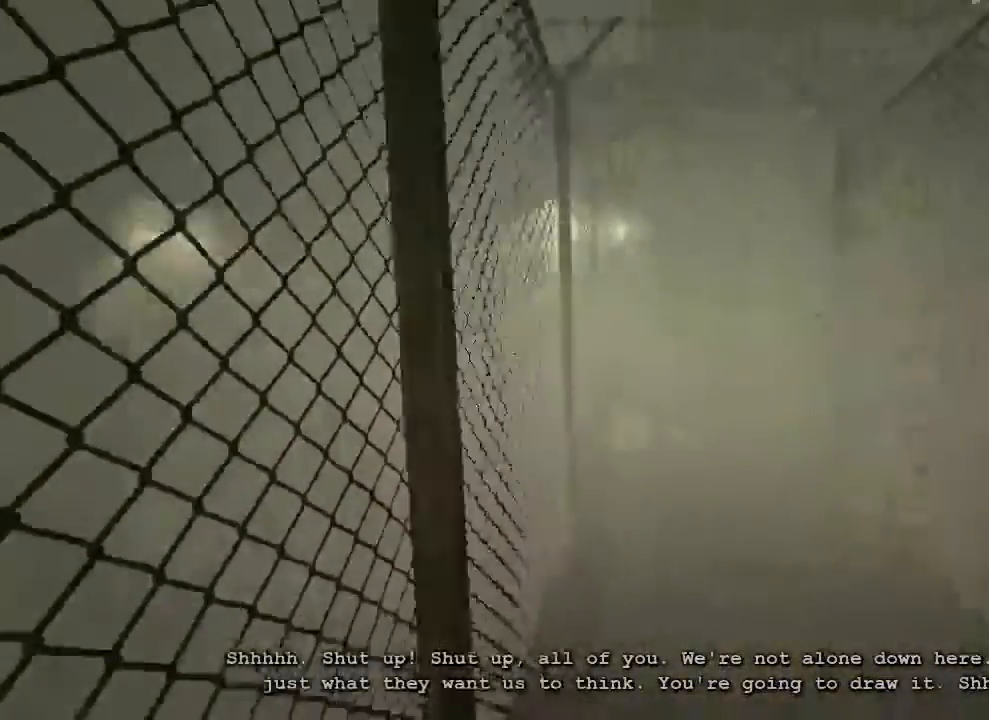
{"keys": ["shift", "w"], "mouse": [], "events": []}
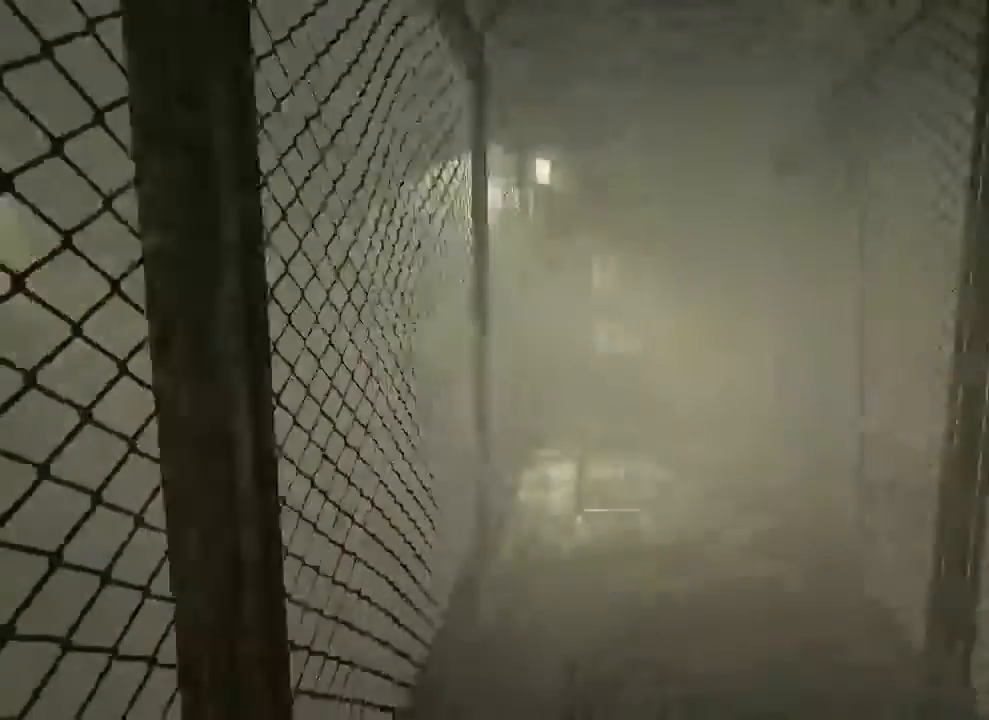
{"keys": ["shift", "w"], "mouse": [], "events": []}
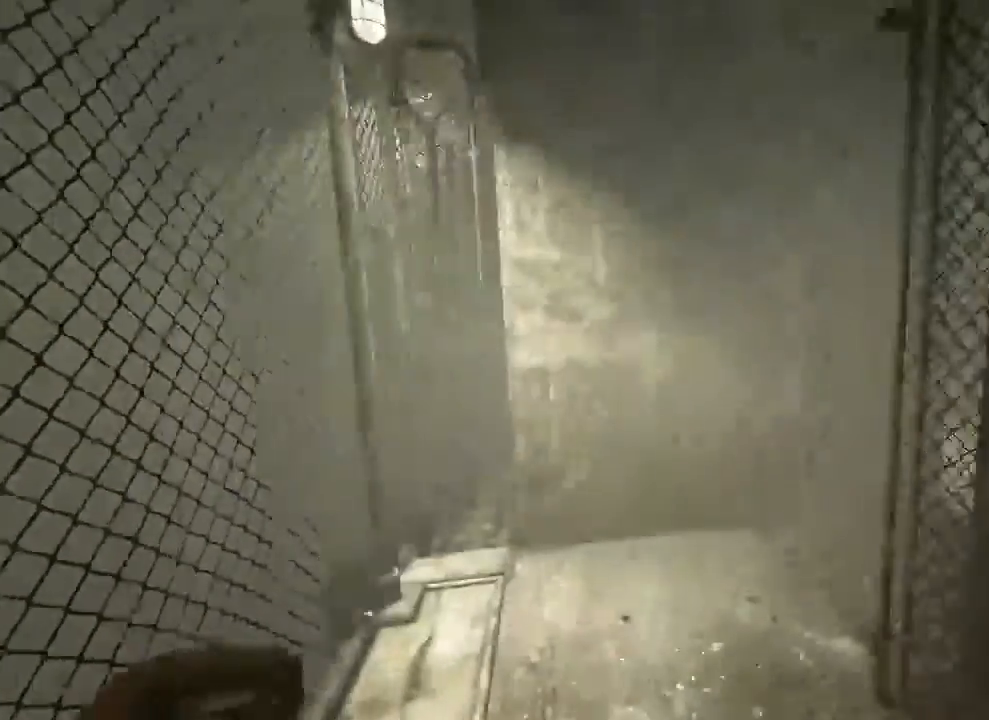
{"keys": ["shift", "w"], "mouse": [], "events": []}
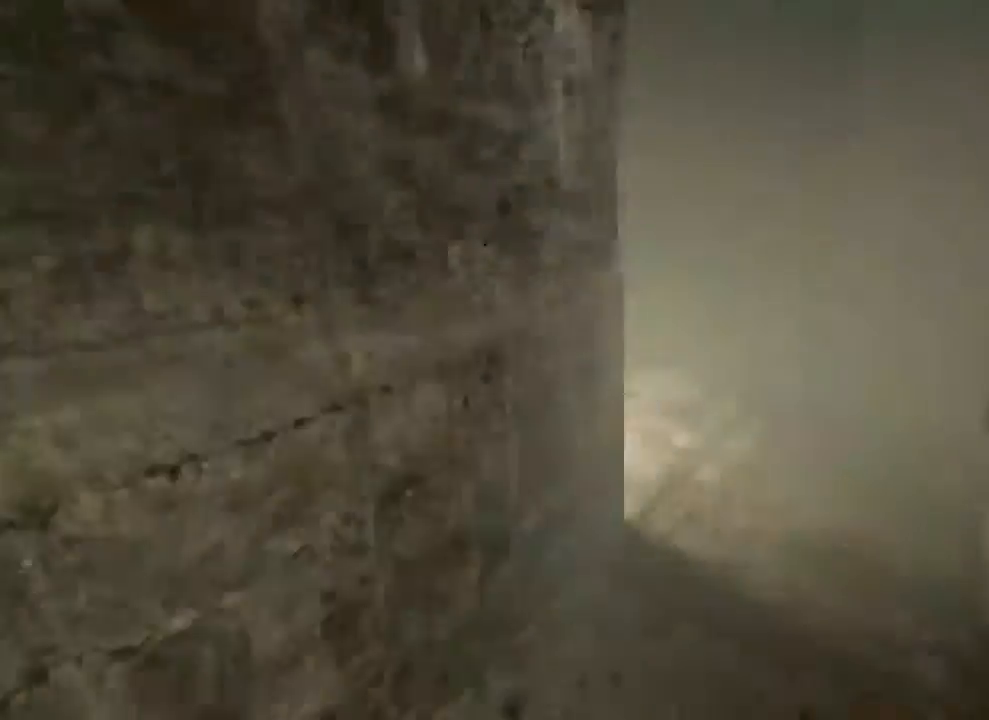
{"keys": ["d", "shift", "w"], "mouse": [], "events": [[200, "d", "down"]]}
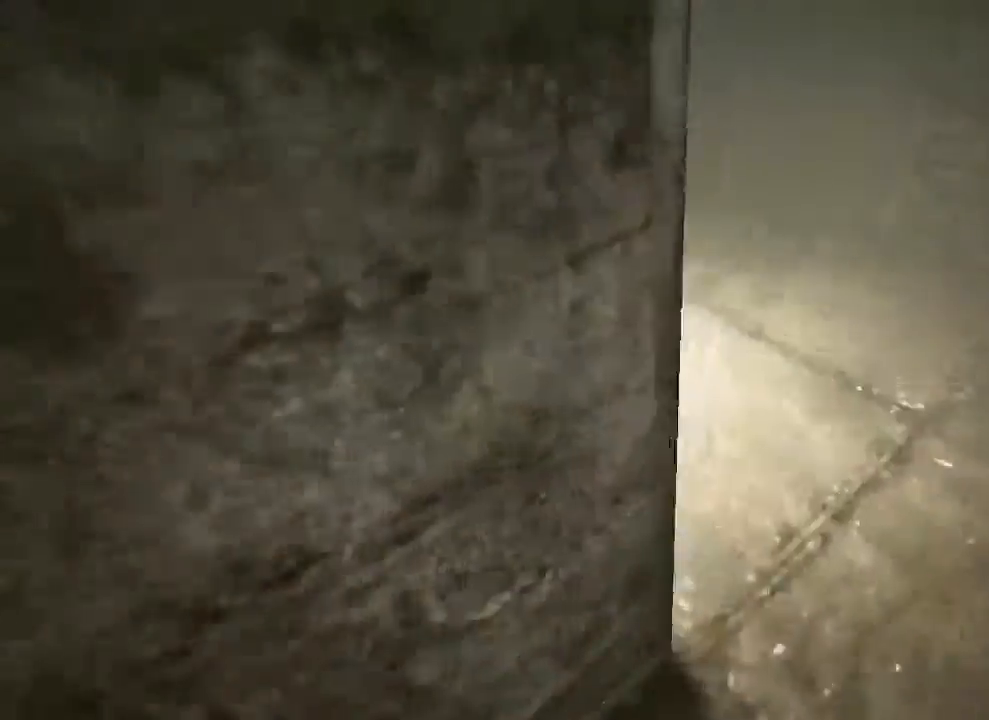
{"keys": ["shift", "space", "w"], "mouse": [], "events": [[267, "d", "up"], [467, "space", "down"]]}
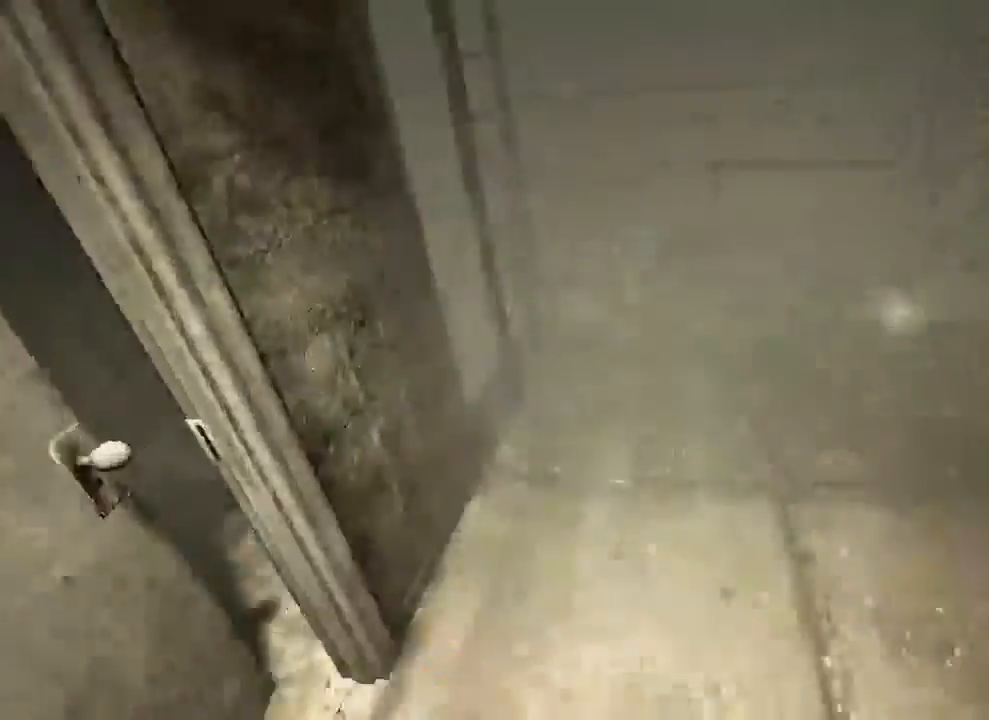
{"keys": ["shift", "w"], "mouse": [], "events": [[67, "space", "up"]]}
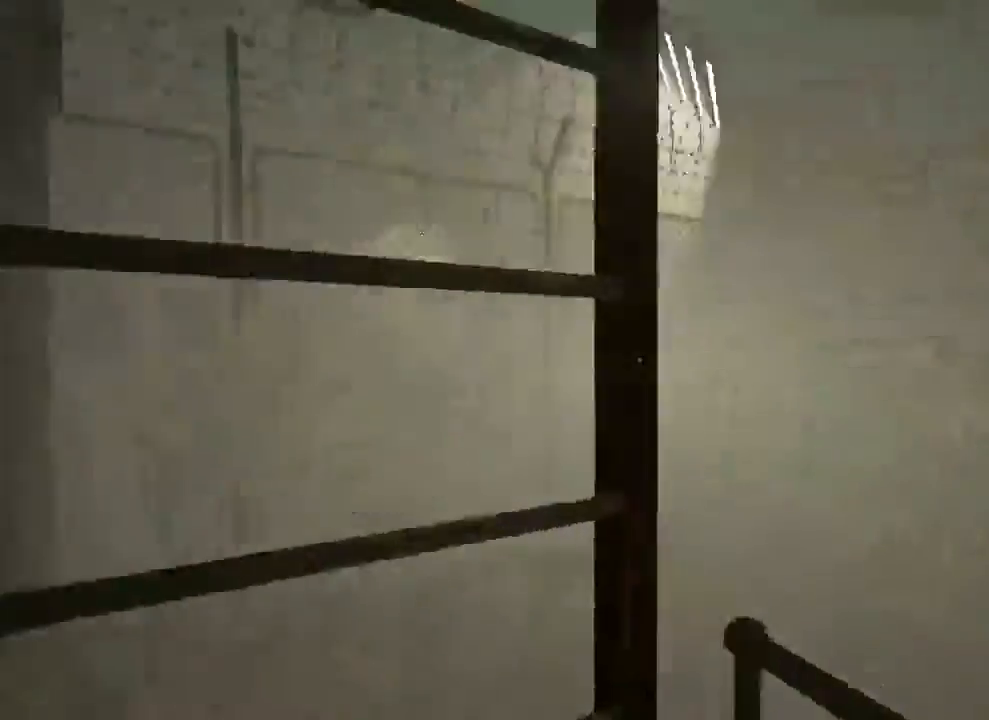
{"keys": ["shift", "w"], "mouse": [], "events": []}
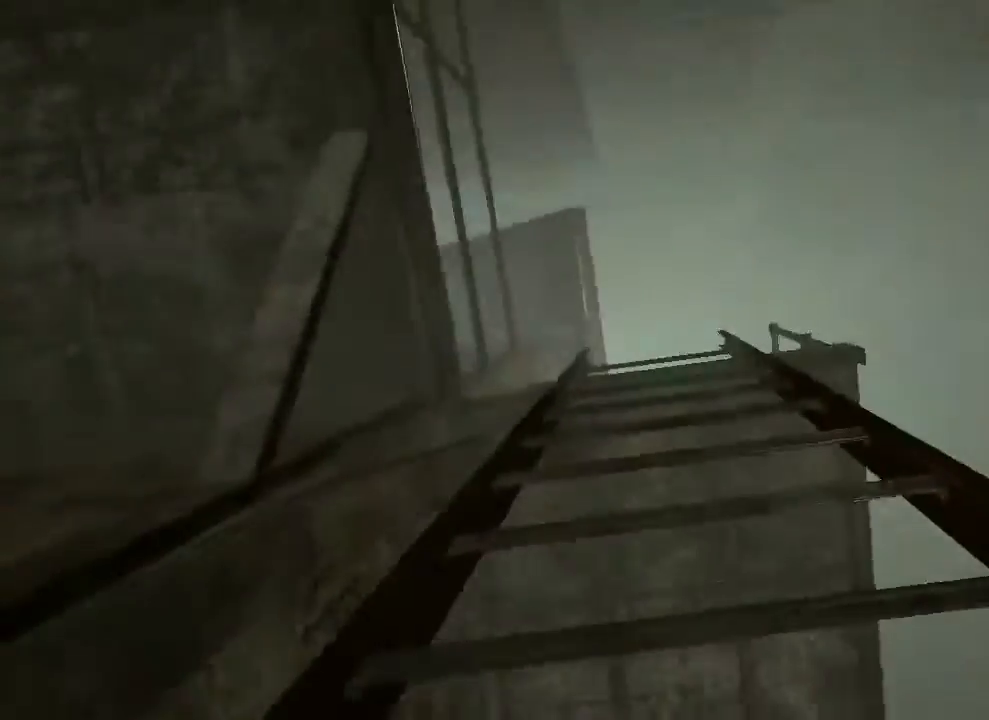
{"keys": ["shift", "w"], "mouse": [], "events": []}
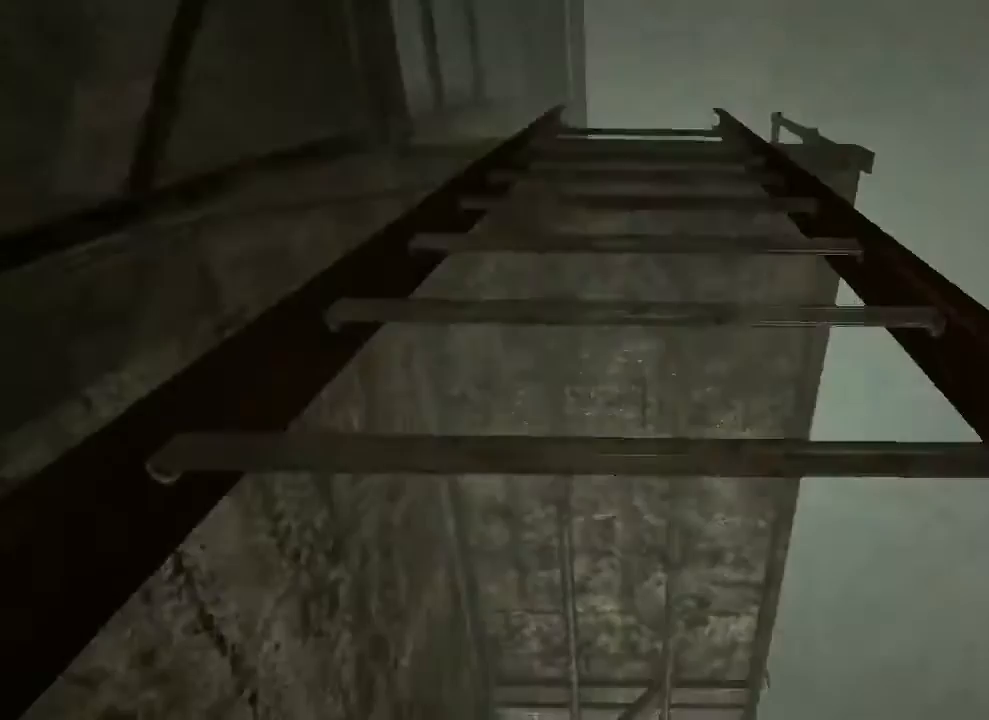
{"keys": ["shift", "w"], "mouse": [], "events": []}
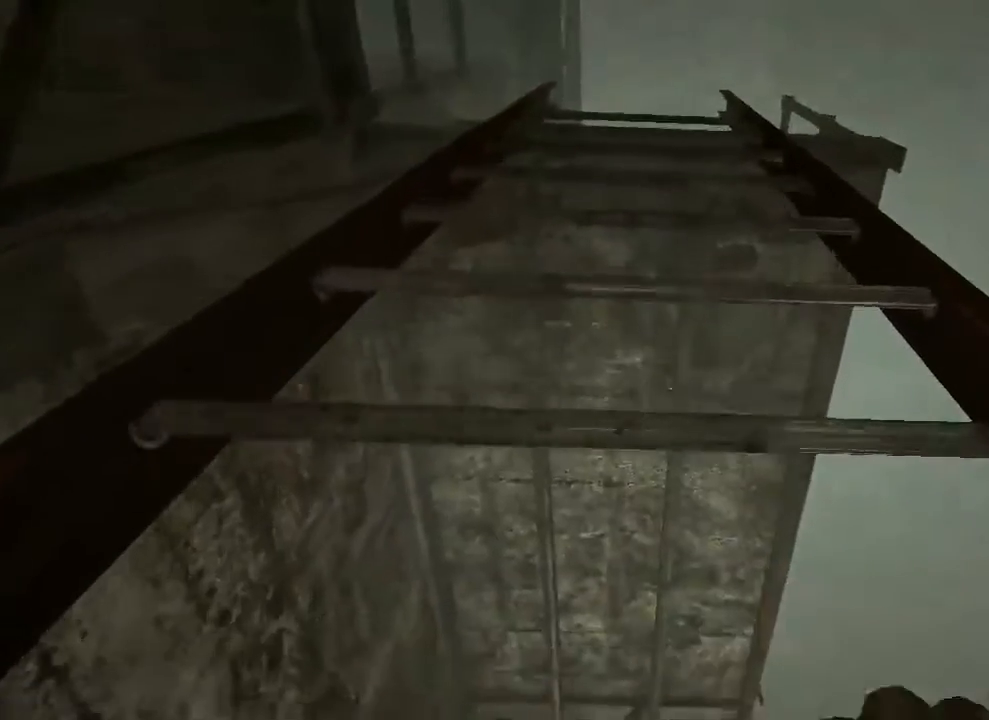
{"keys": ["shift", "w"], "mouse": [], "events": []}
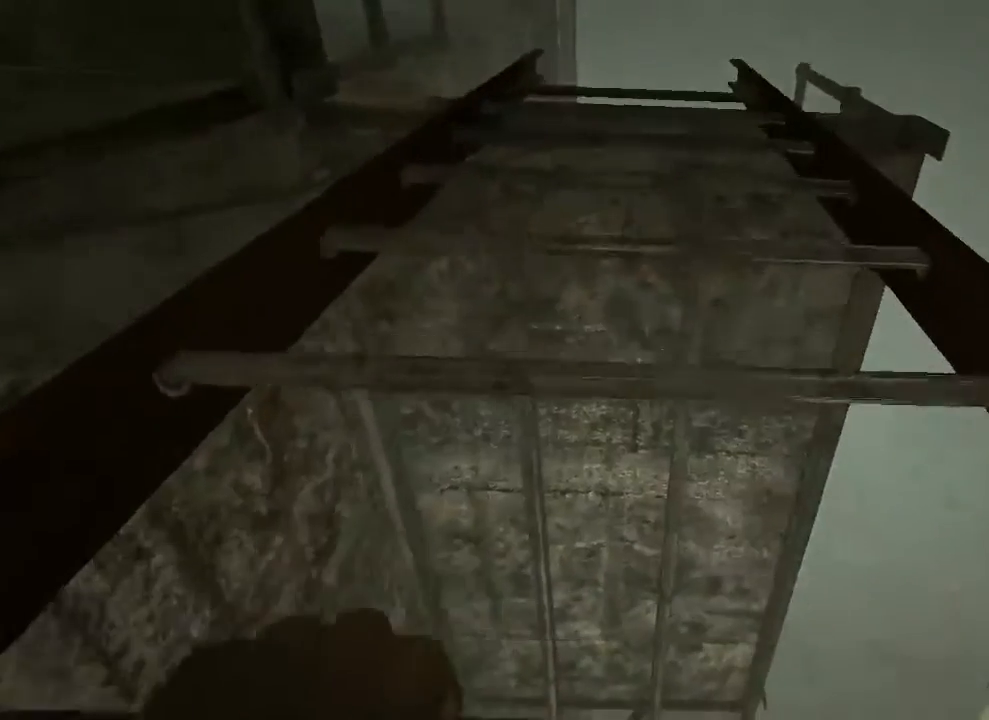
{"keys": ["shift", "w"], "mouse": [], "events": []}